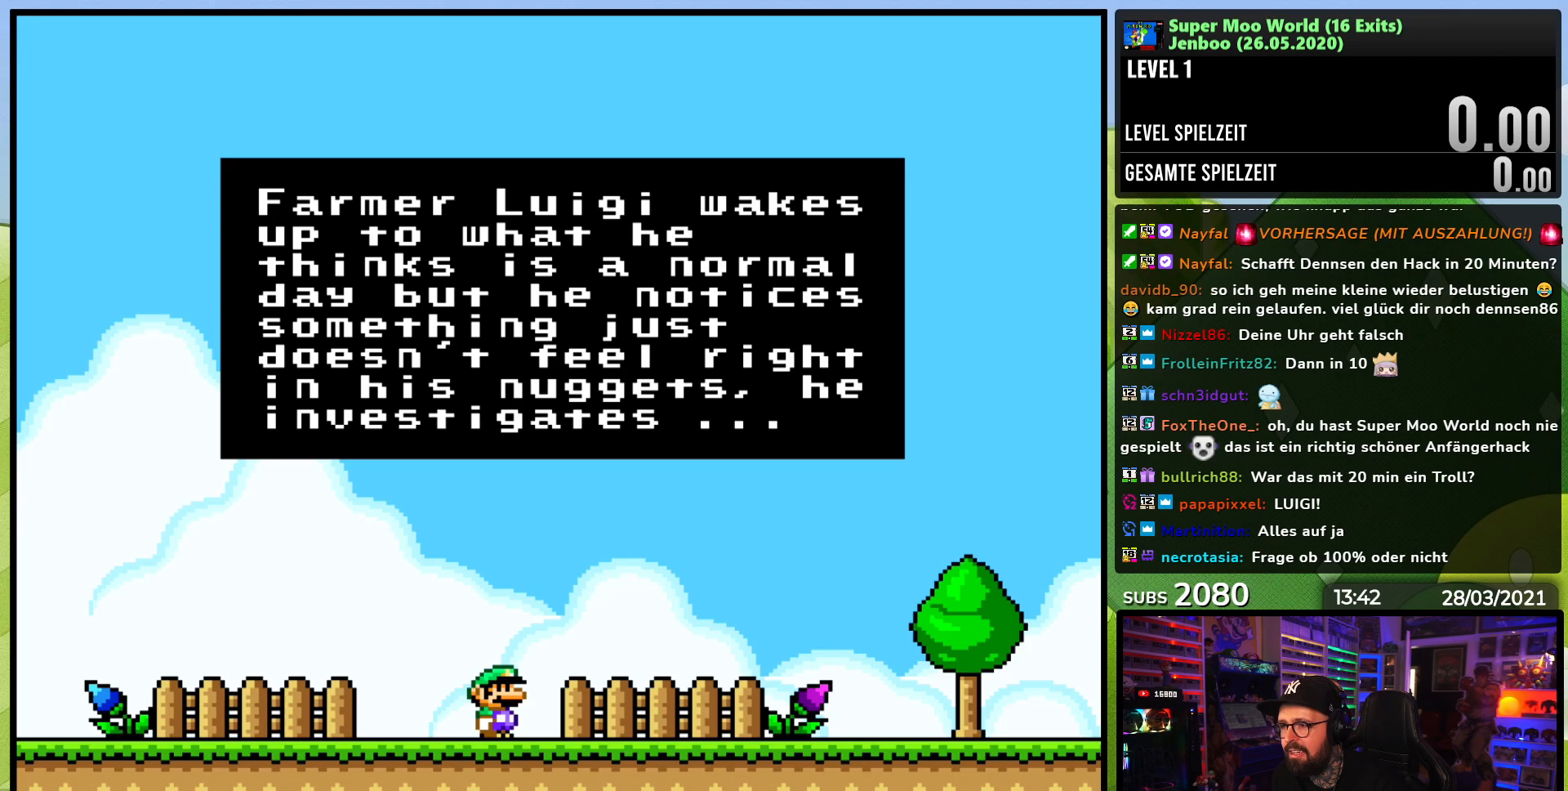
Gameplay with a controller (Nintendo layout); each line is a JSON object with the inputs held at the frame after it. "events" lists button and stick changes between this image and that frame as [ms after this image, input, new state], when the widget could be followed in between. Not read: L3 R3.
{"buttons": ["A", "B"], "events": [[167, "A", "down"], [300, "A", "up"], [500, "A", "down"], [500, "B", "down"]]}
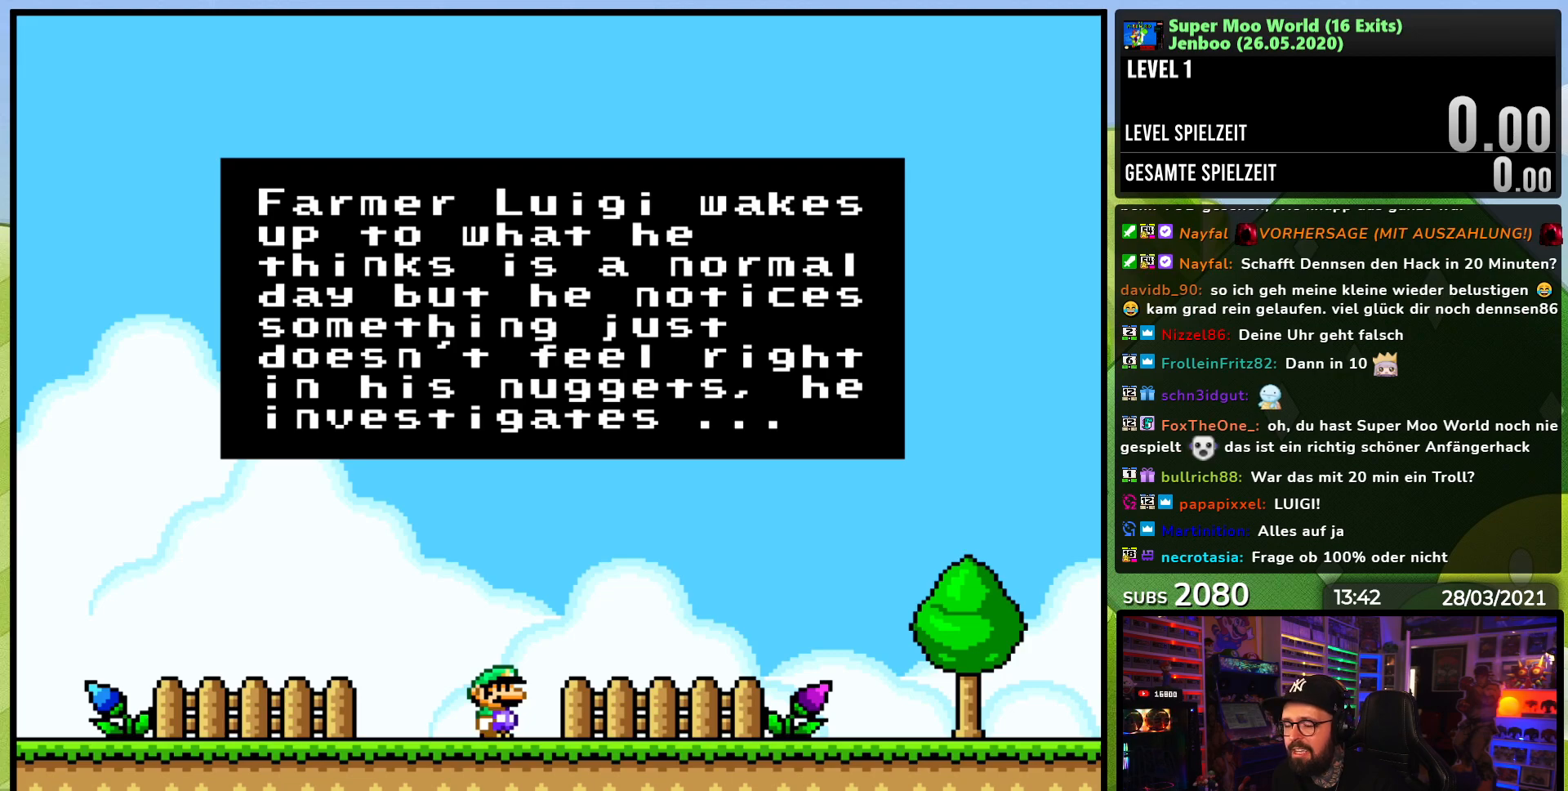
{"buttons": [], "events": [[133, "B", "up"], [167, "A", "up"]]}
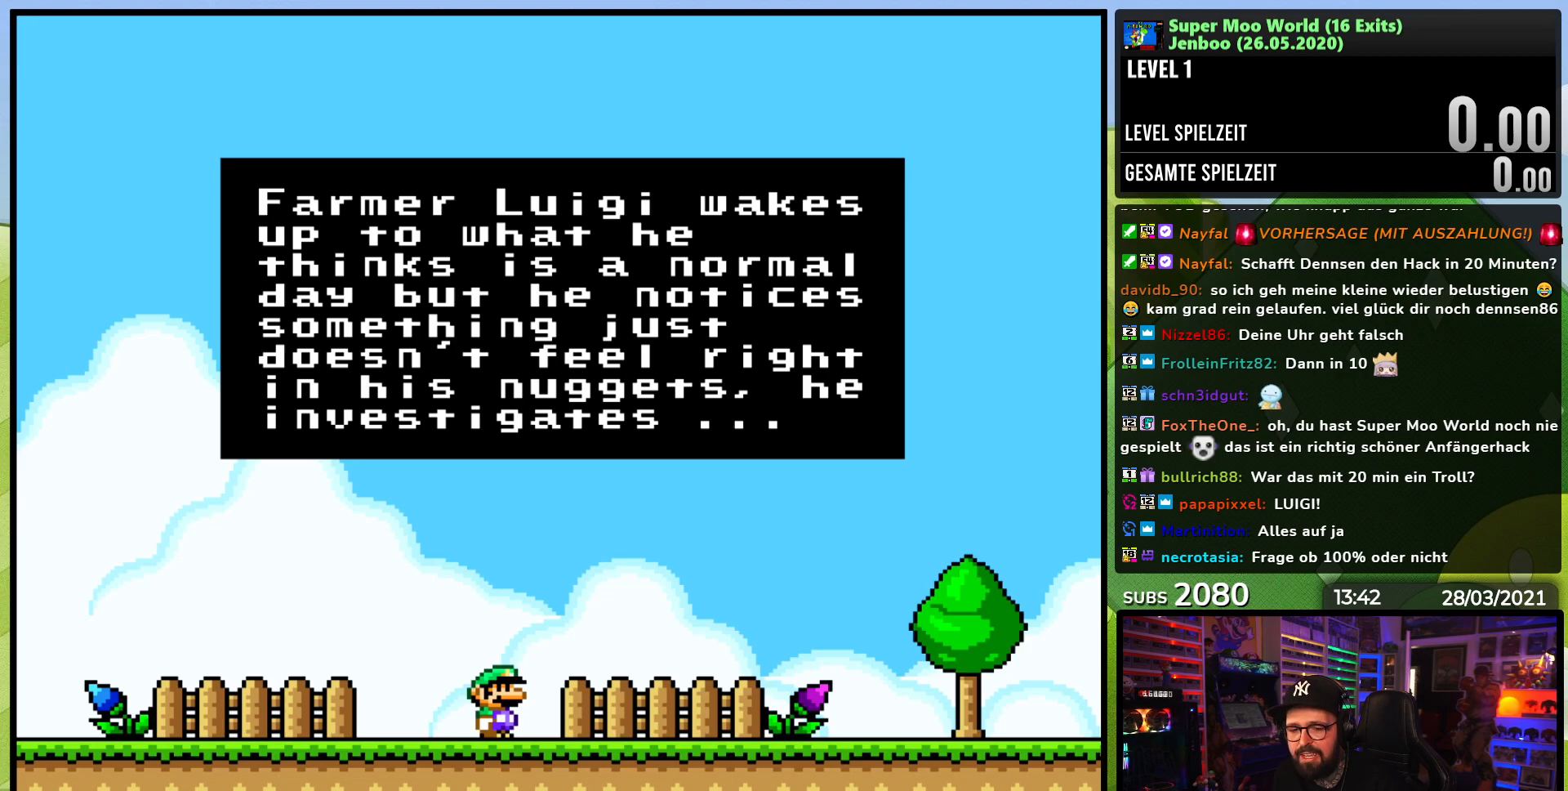
{"buttons": ["A", "B"], "events": [[400, "A", "down"], [417, "B", "down"]]}
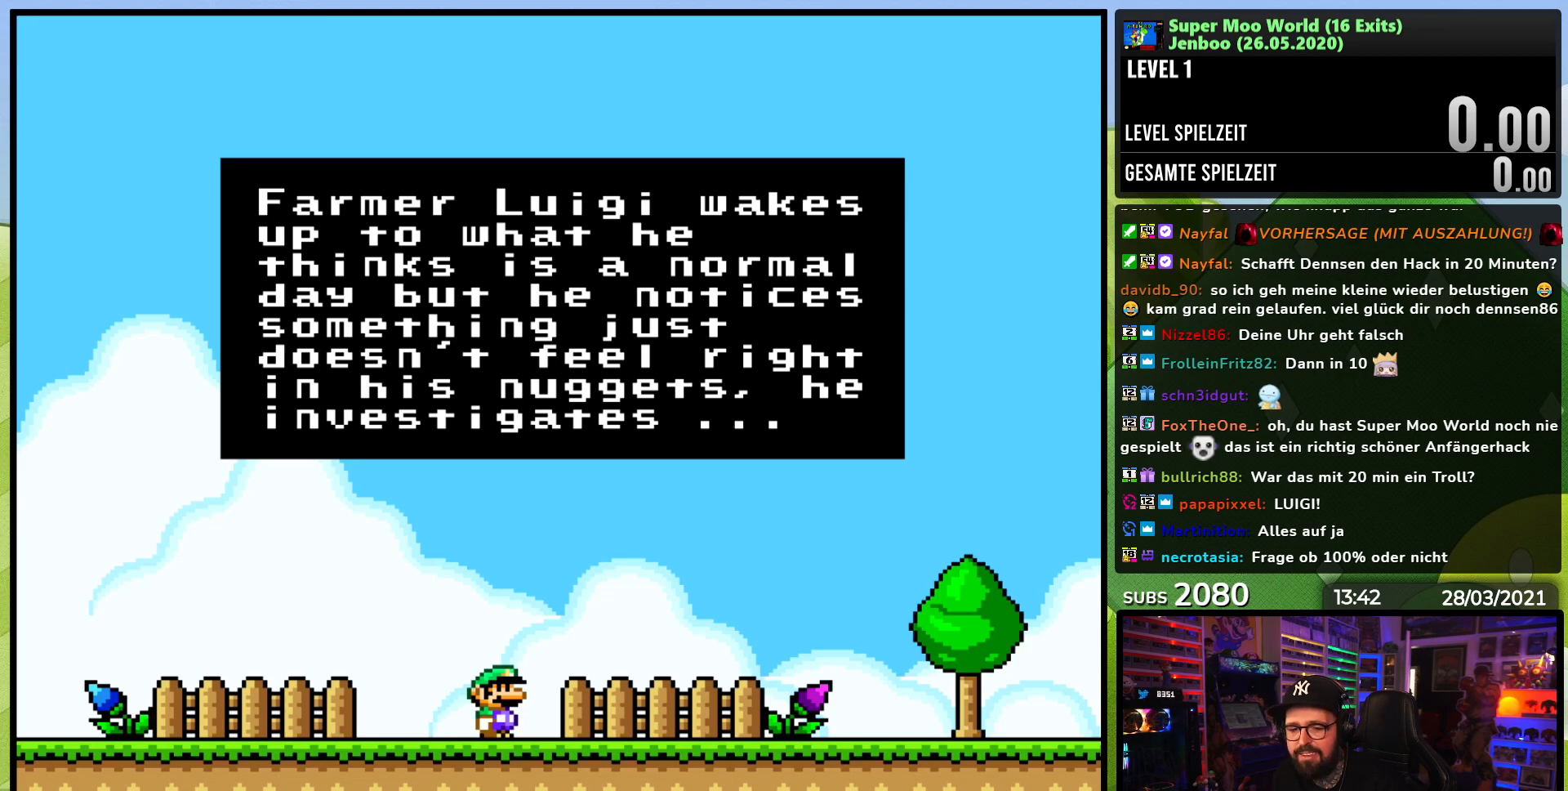
{"buttons": [], "events": [[67, "A", "up"], [67, "B", "up"]]}
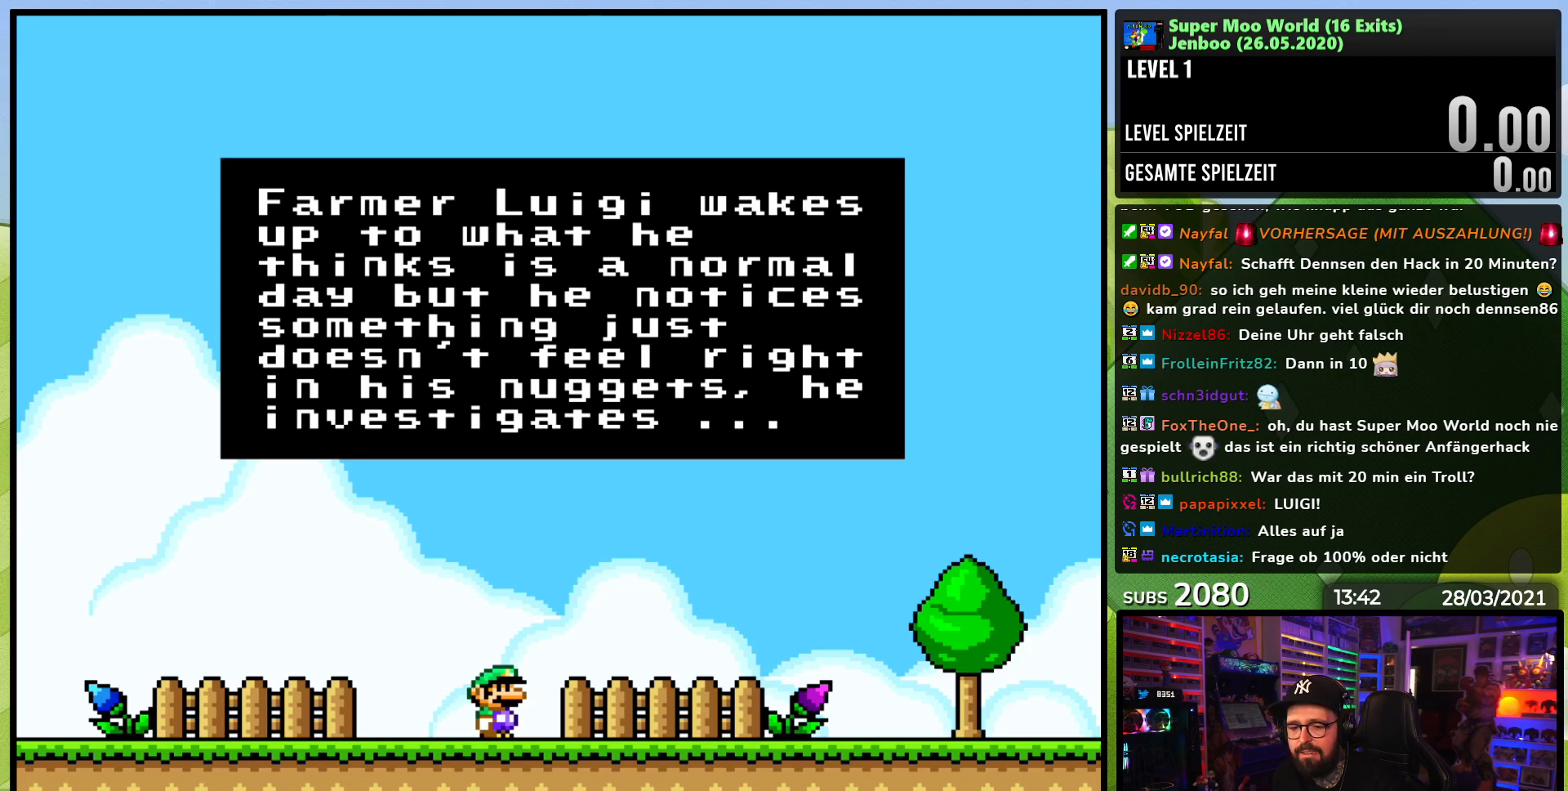
{"buttons": ["A", "B"], "events": [[383, "A", "down"], [400, "B", "down"]]}
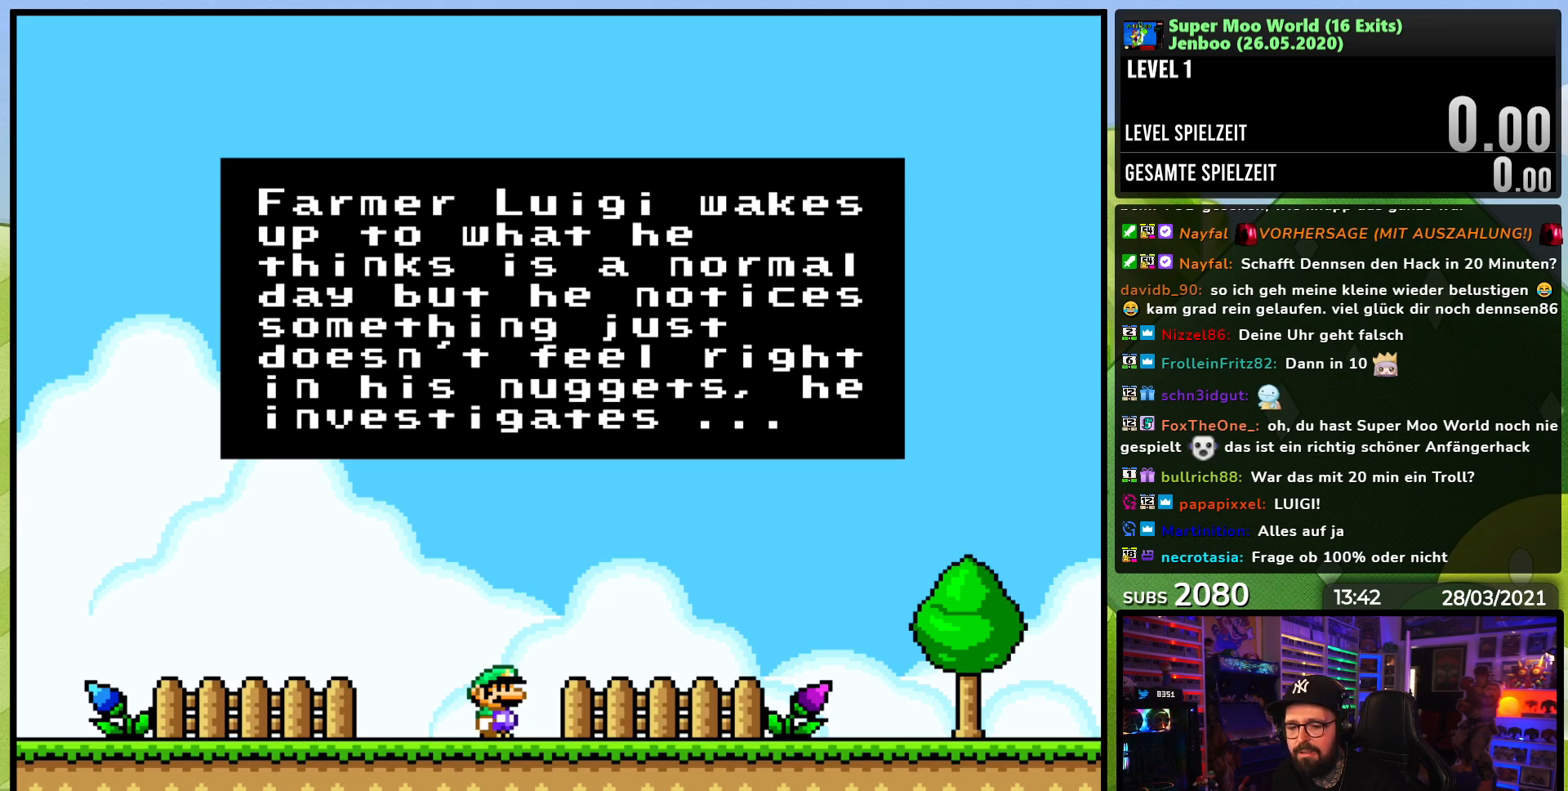
{"buttons": [], "events": [[50, "A", "up"], [50, "B", "up"]]}
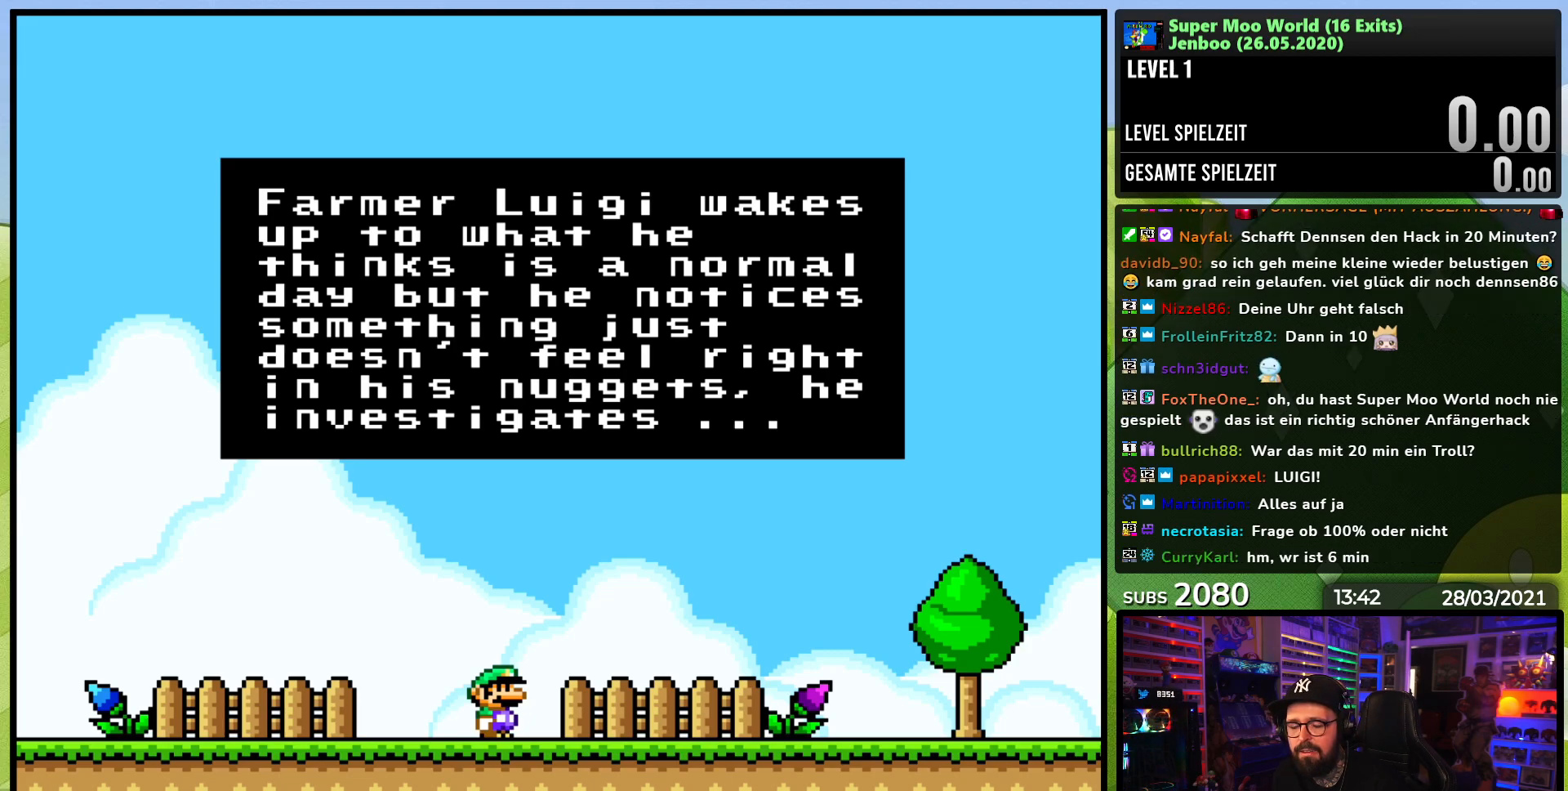
{"buttons": [], "events": [[183, "A", "down"], [283, "A", "up"]]}
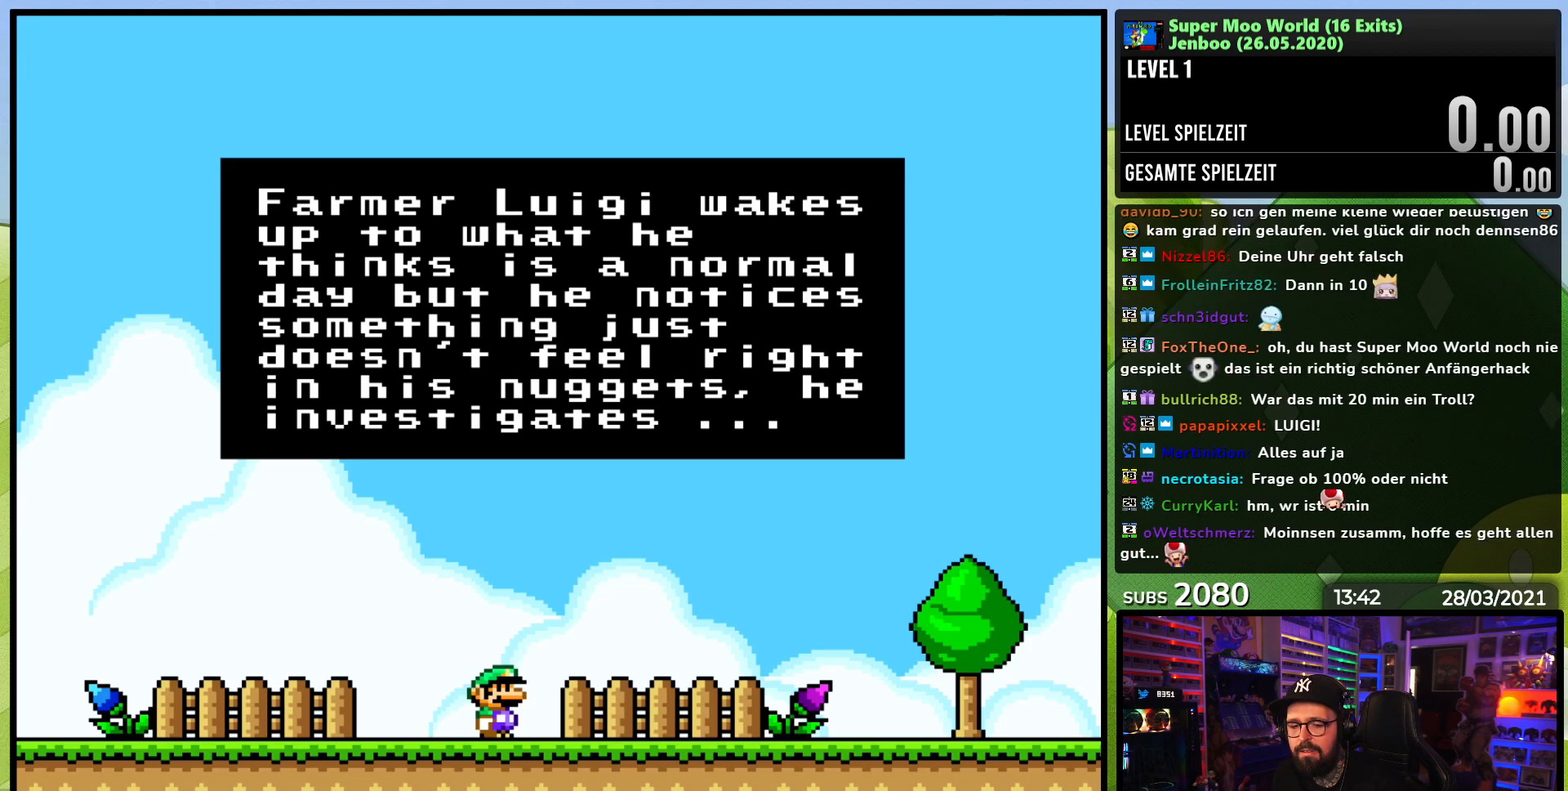
{"buttons": [], "events": []}
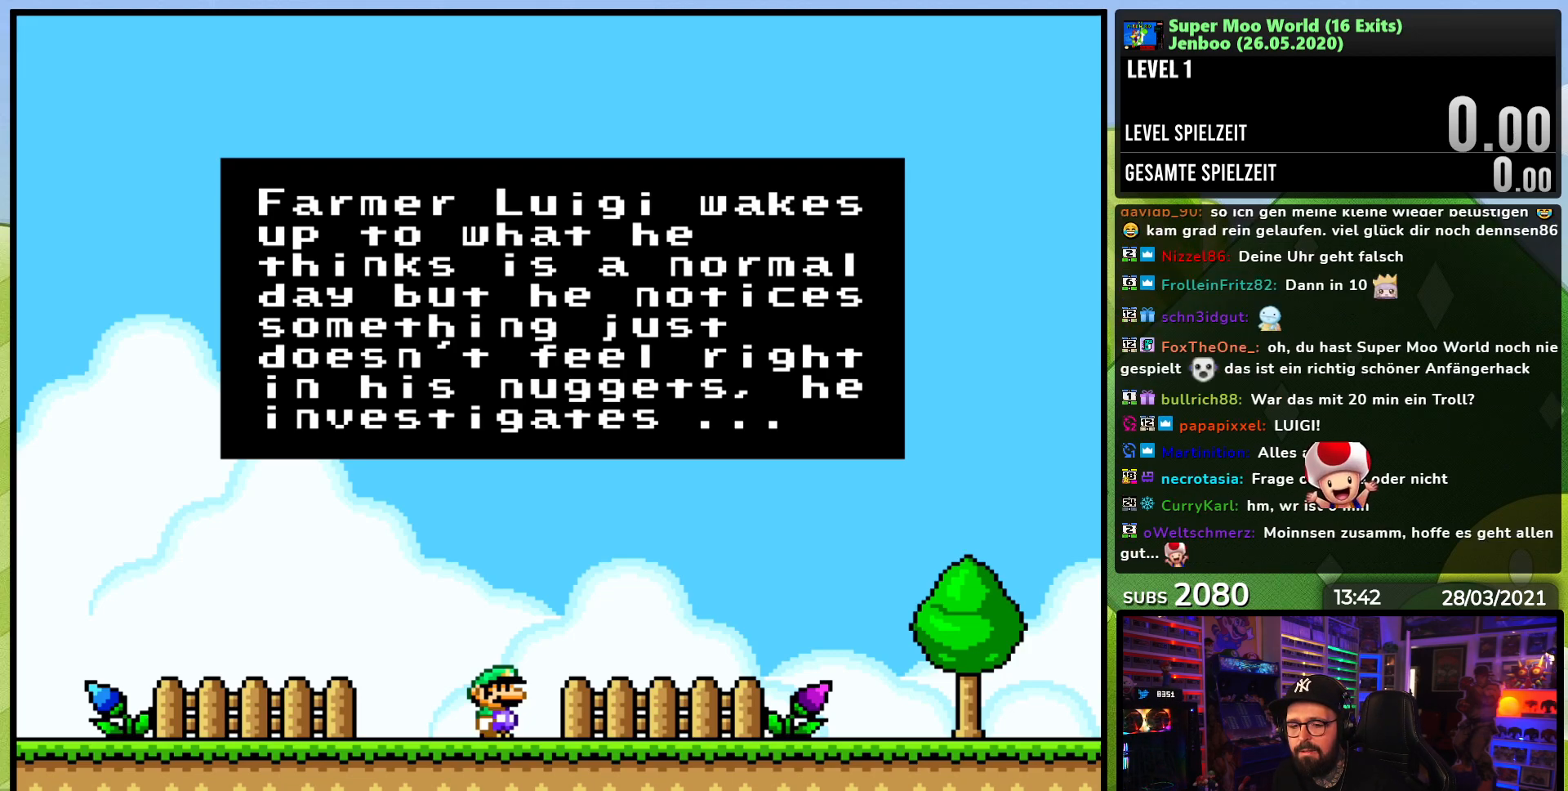
{"buttons": [], "events": []}
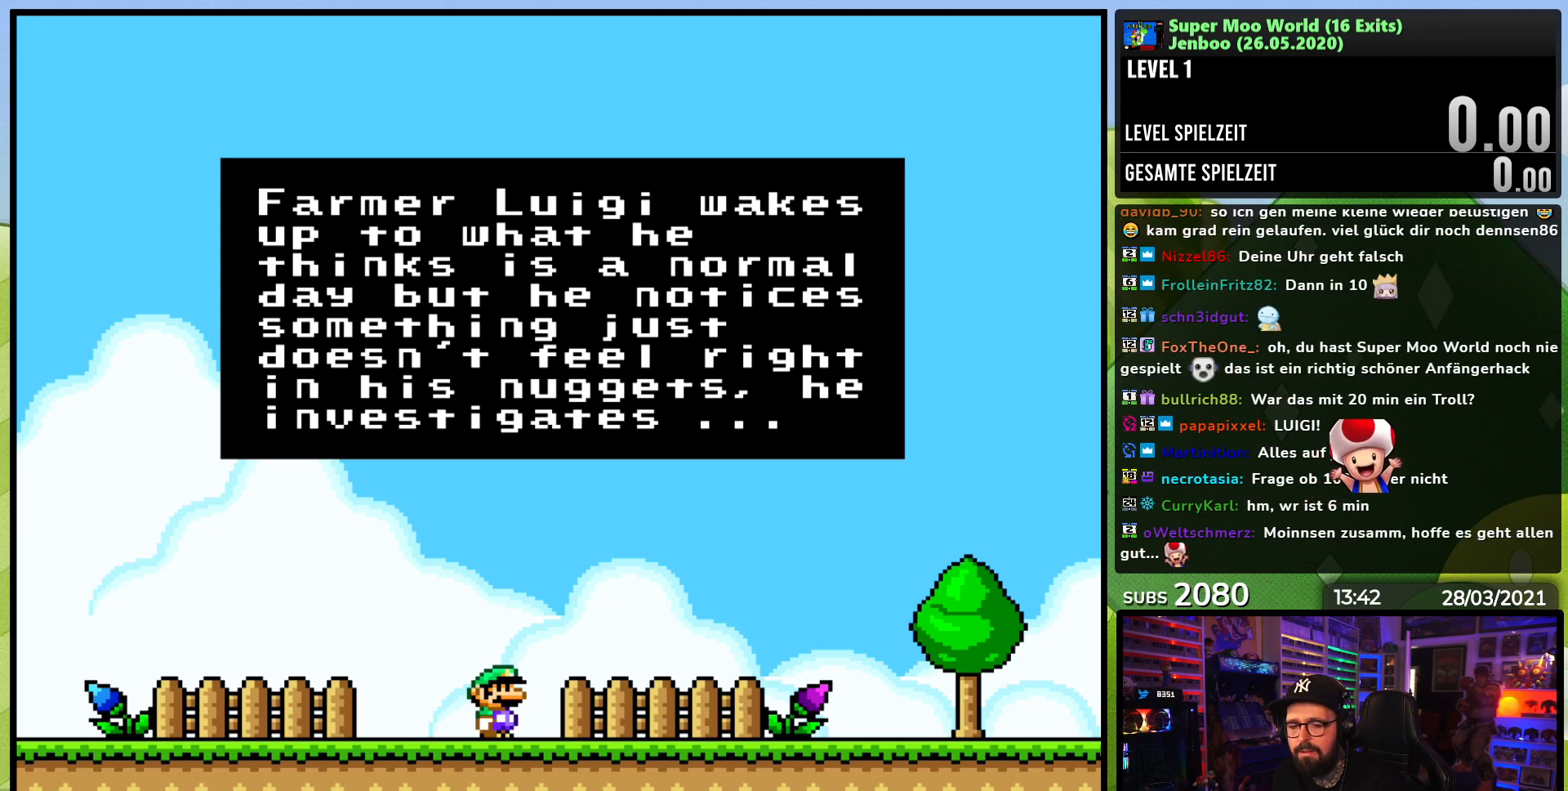
{"buttons": [], "events": [[67, "A", "down"], [200, "A", "up"]]}
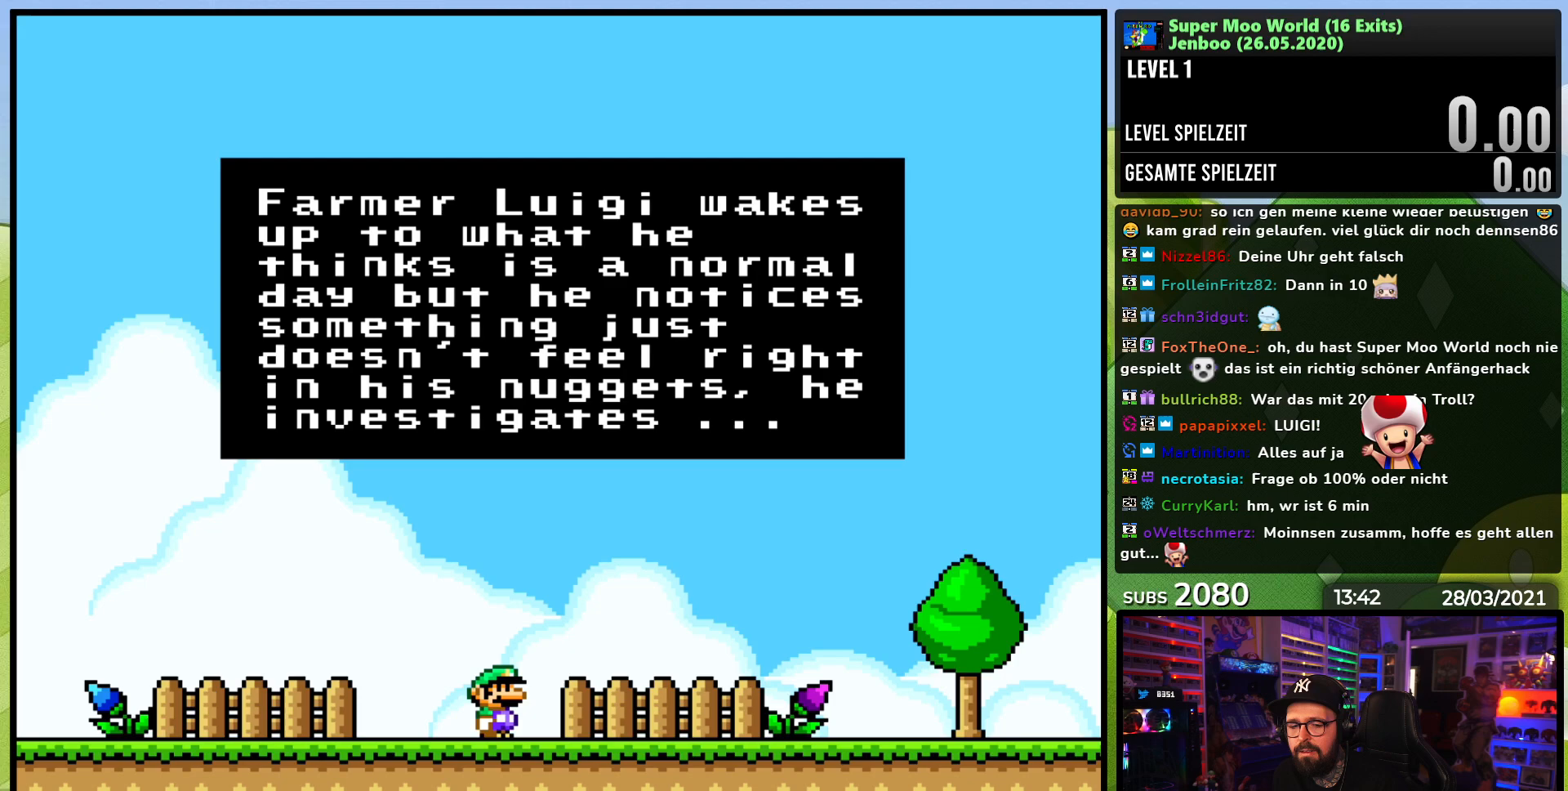
{"buttons": [], "events": []}
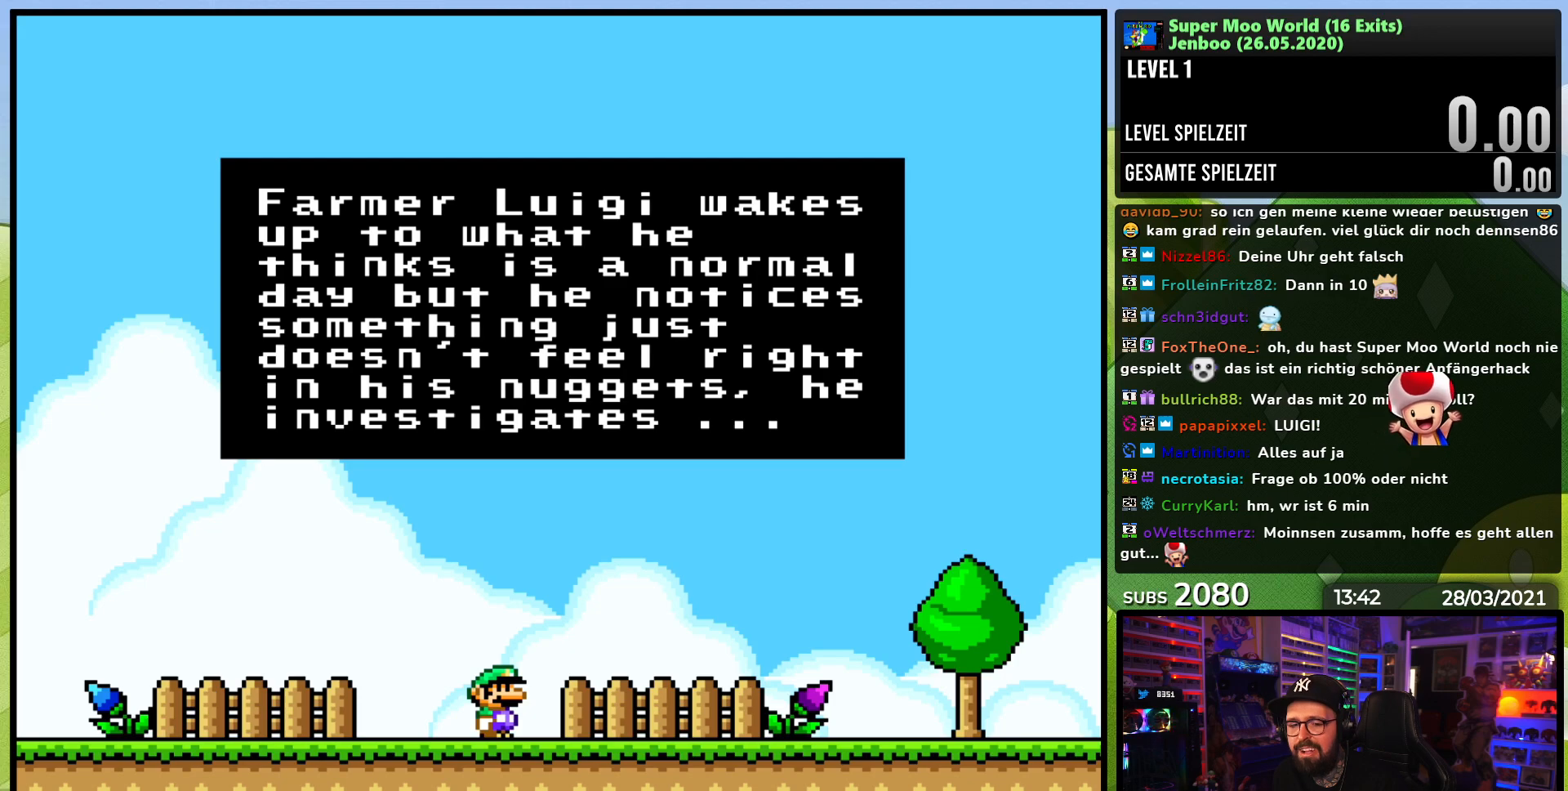
{"buttons": [], "events": [[333, "A", "down"], [467, "A", "up"]]}
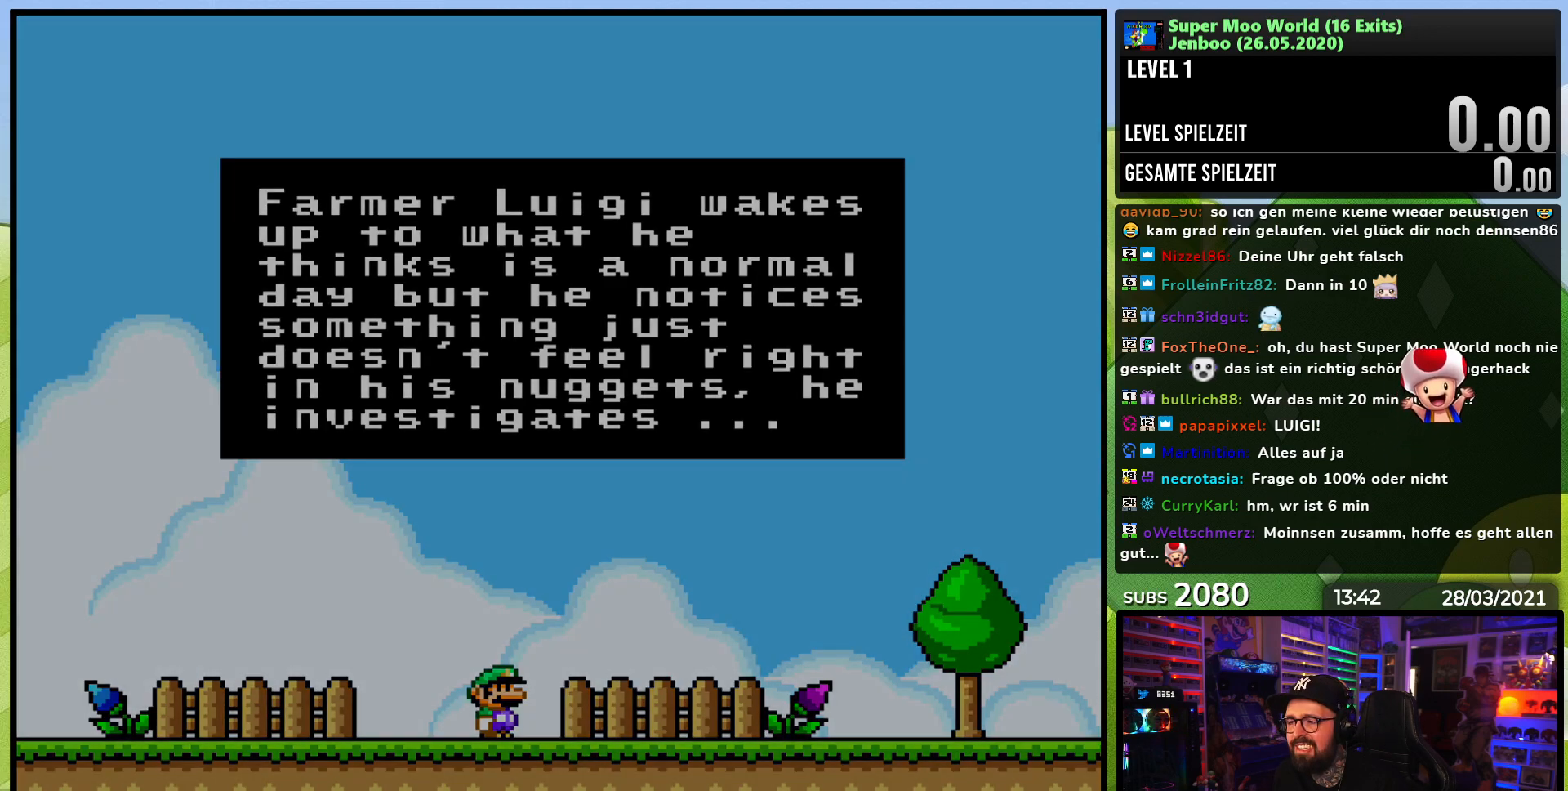
{"buttons": [], "events": []}
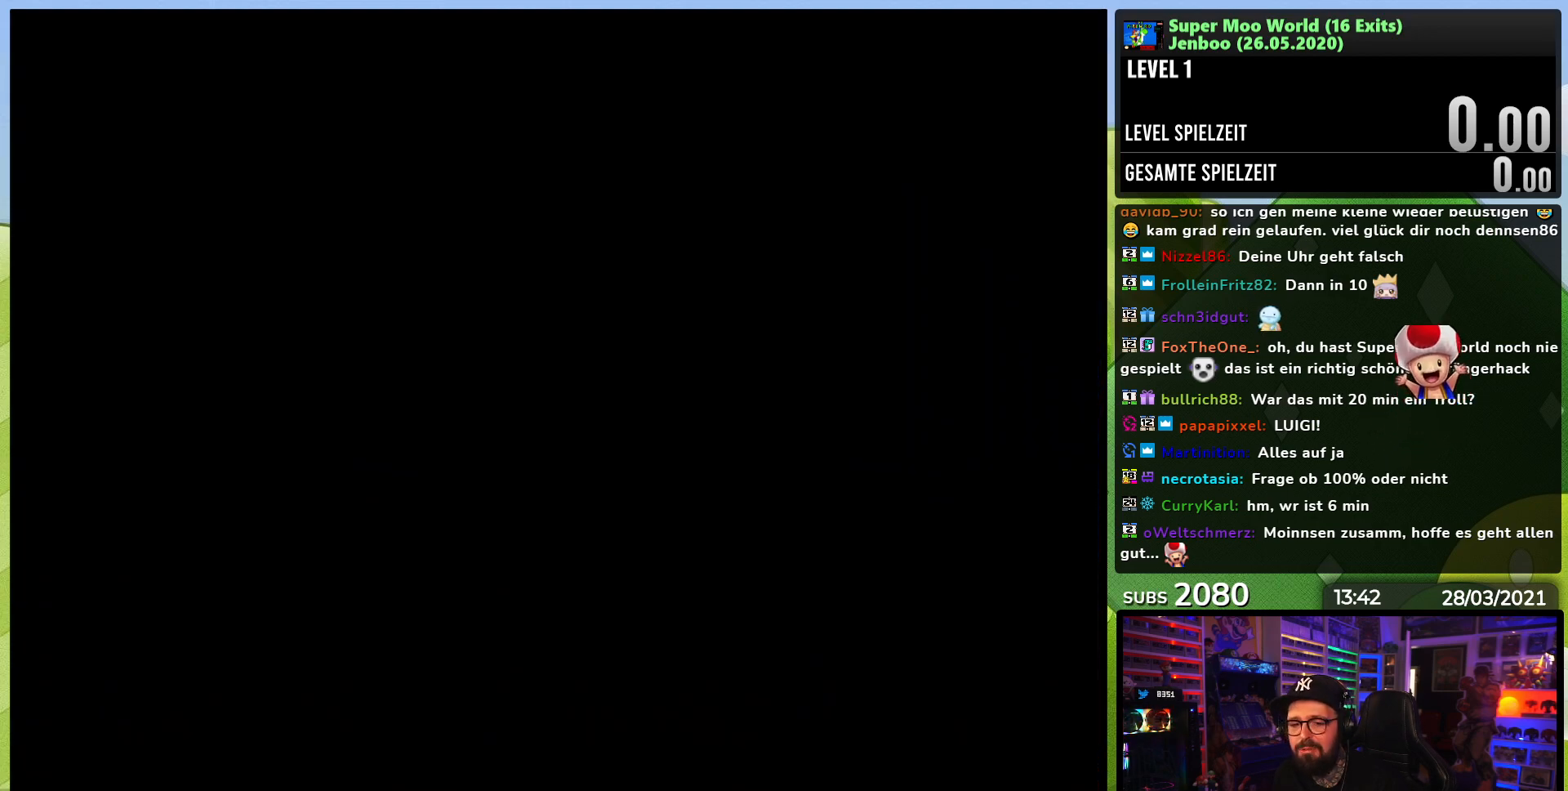
{"buttons": [], "events": []}
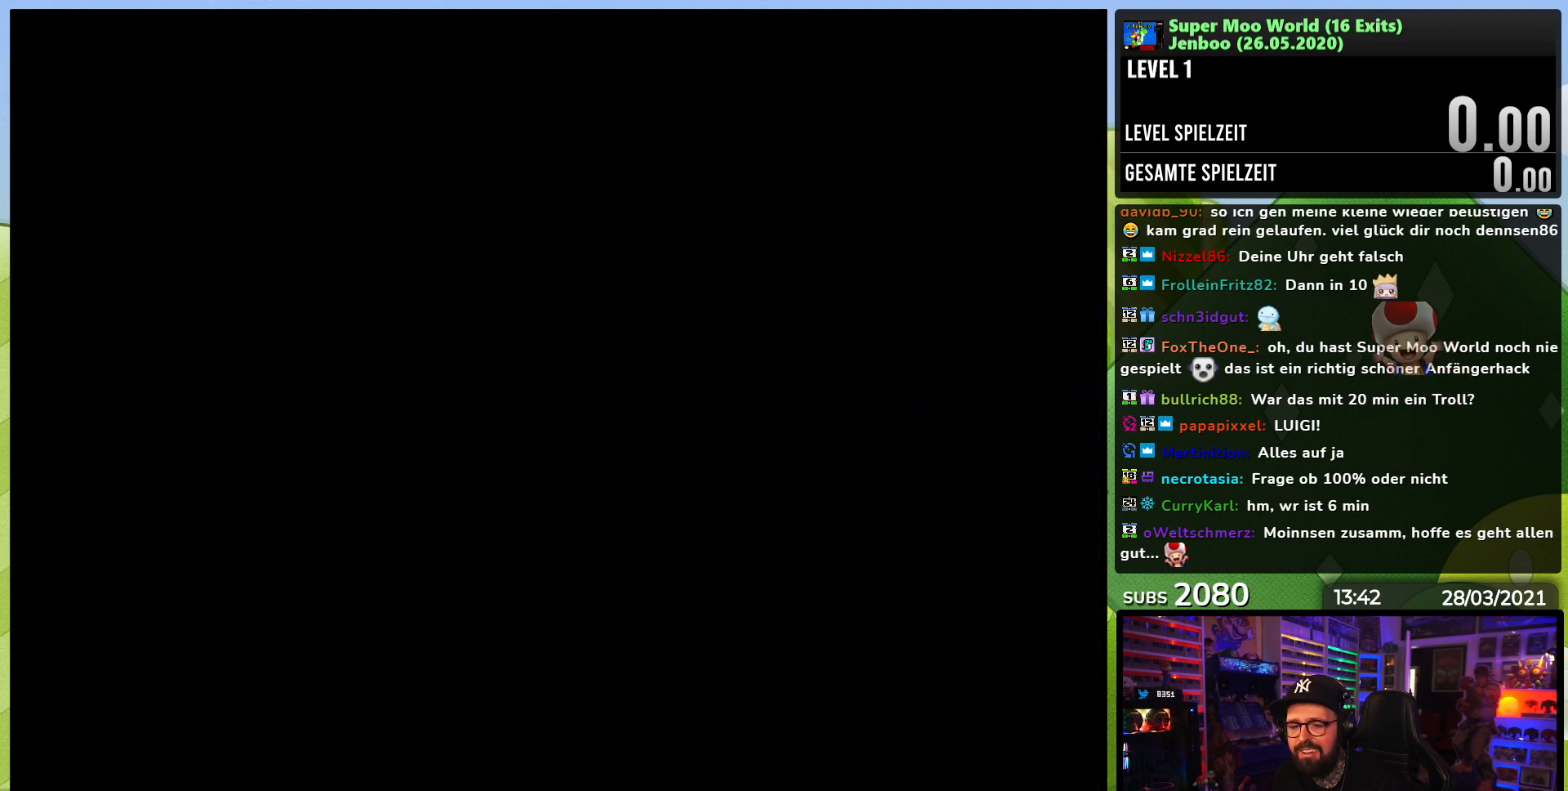
{"buttons": [], "events": []}
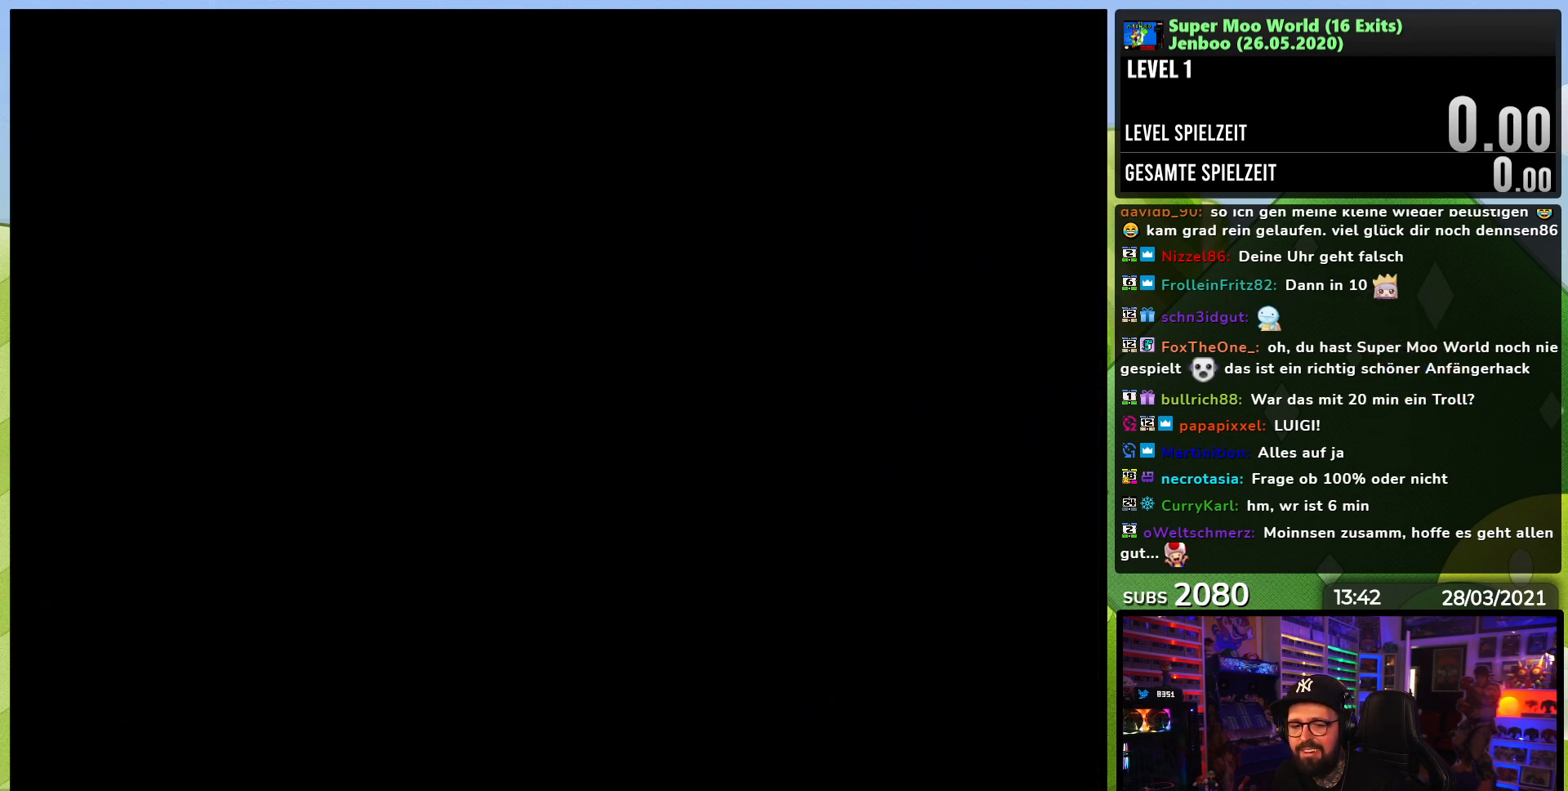
{"buttons": [], "events": []}
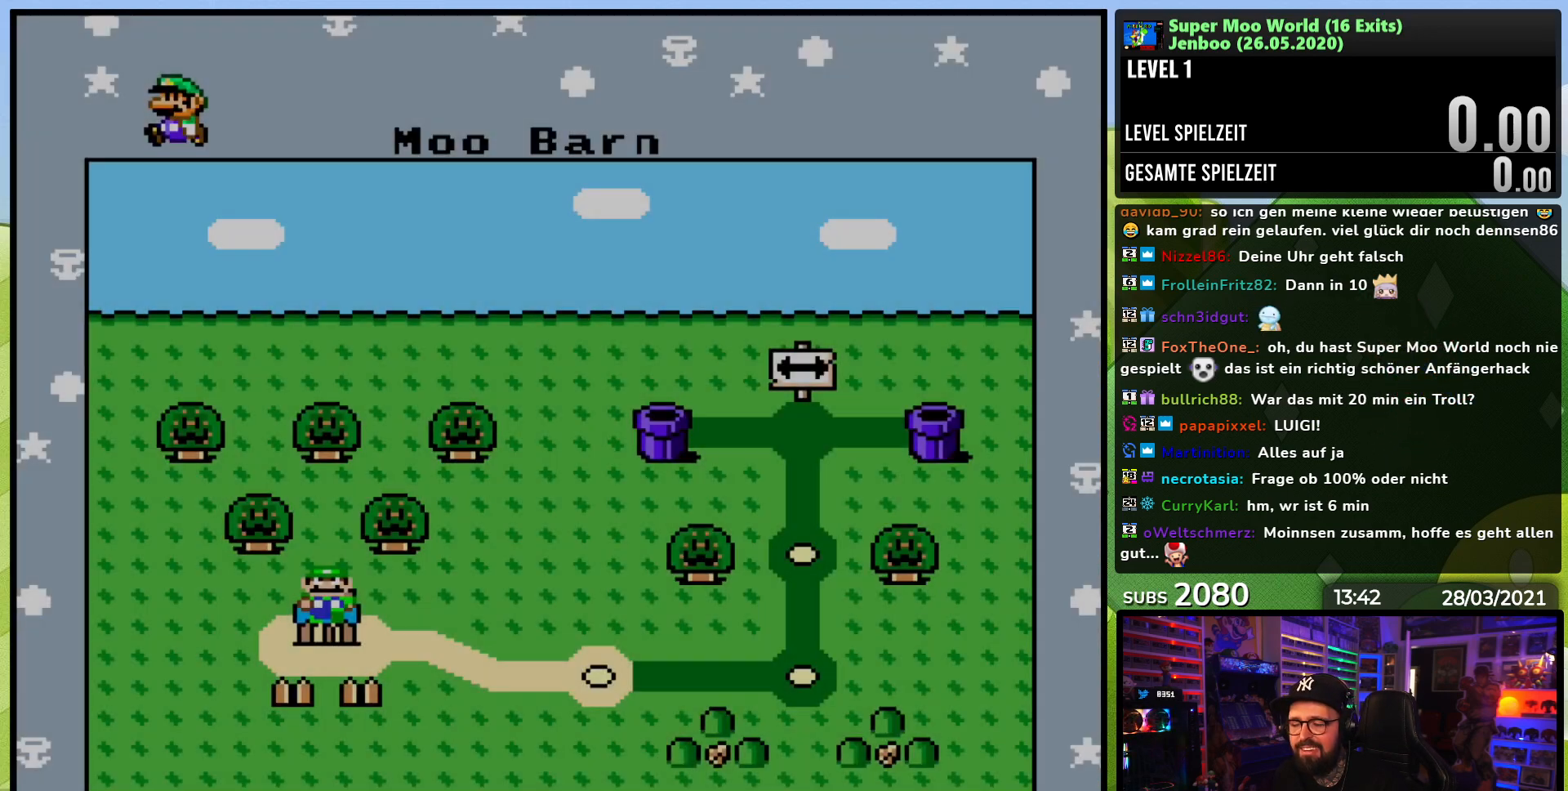
{"buttons": [], "events": []}
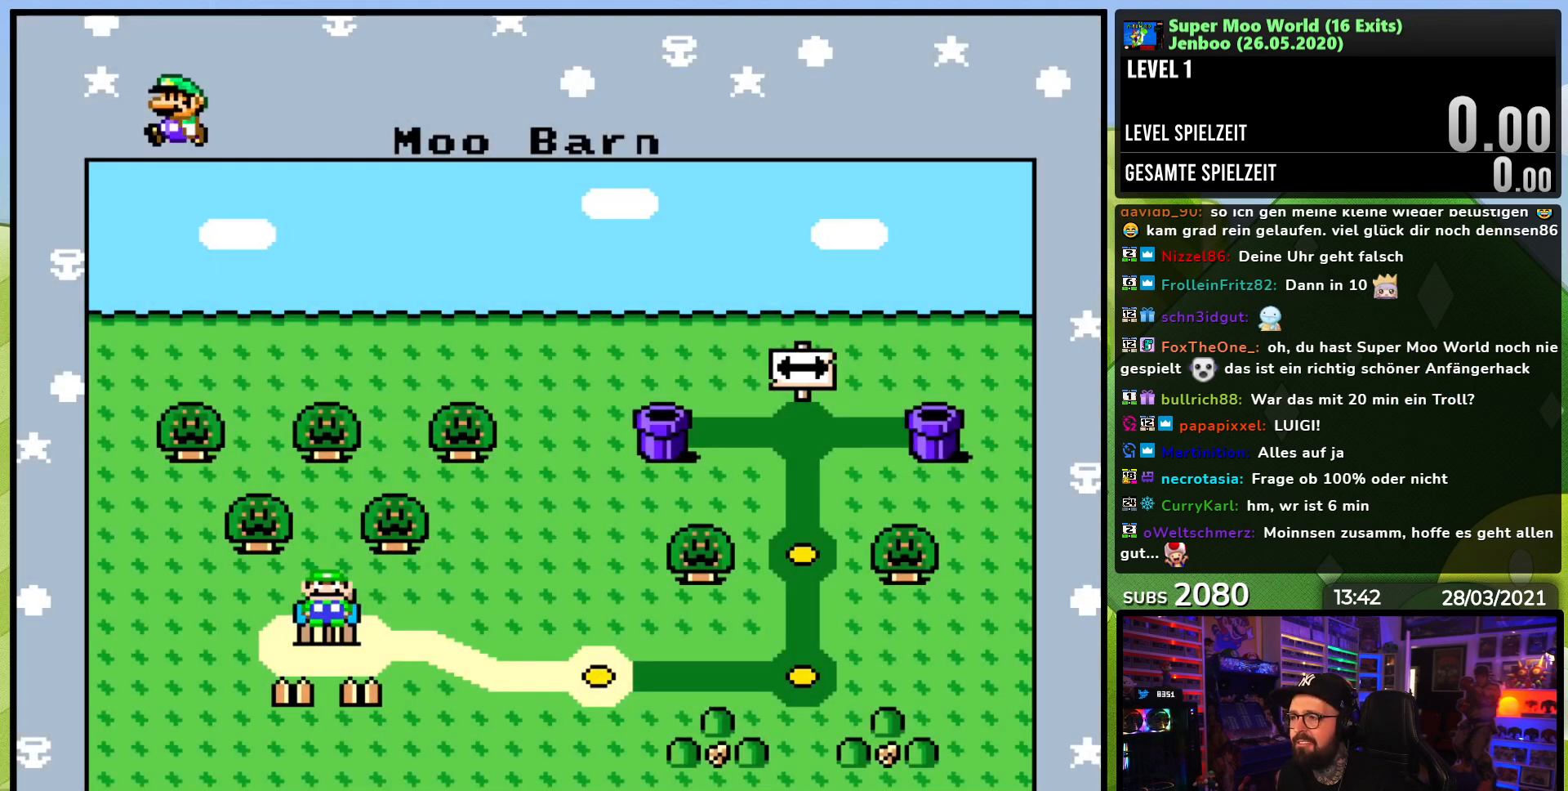
{"buttons": [], "events": []}
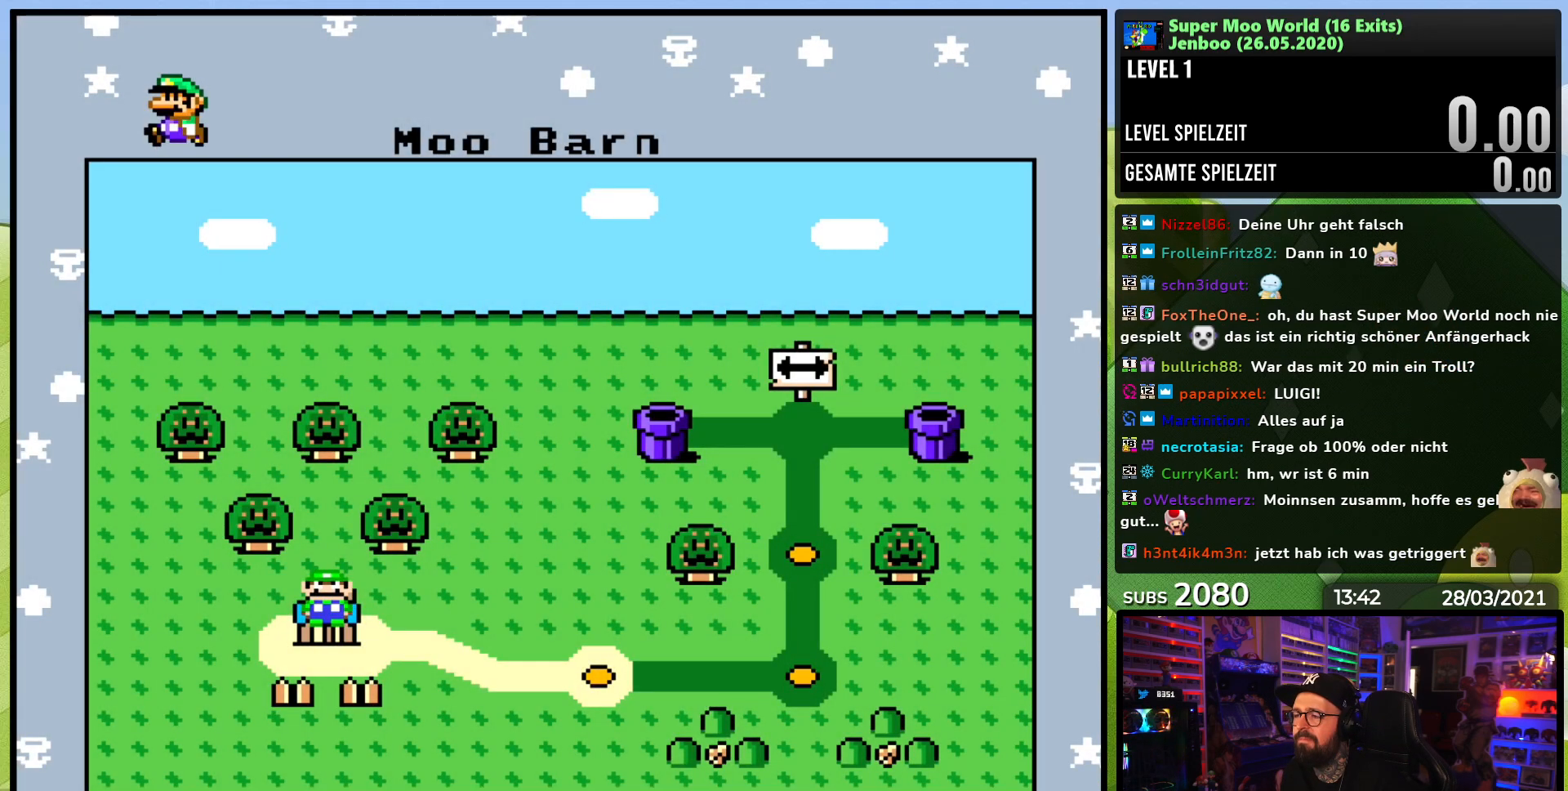
{"buttons": [], "events": []}
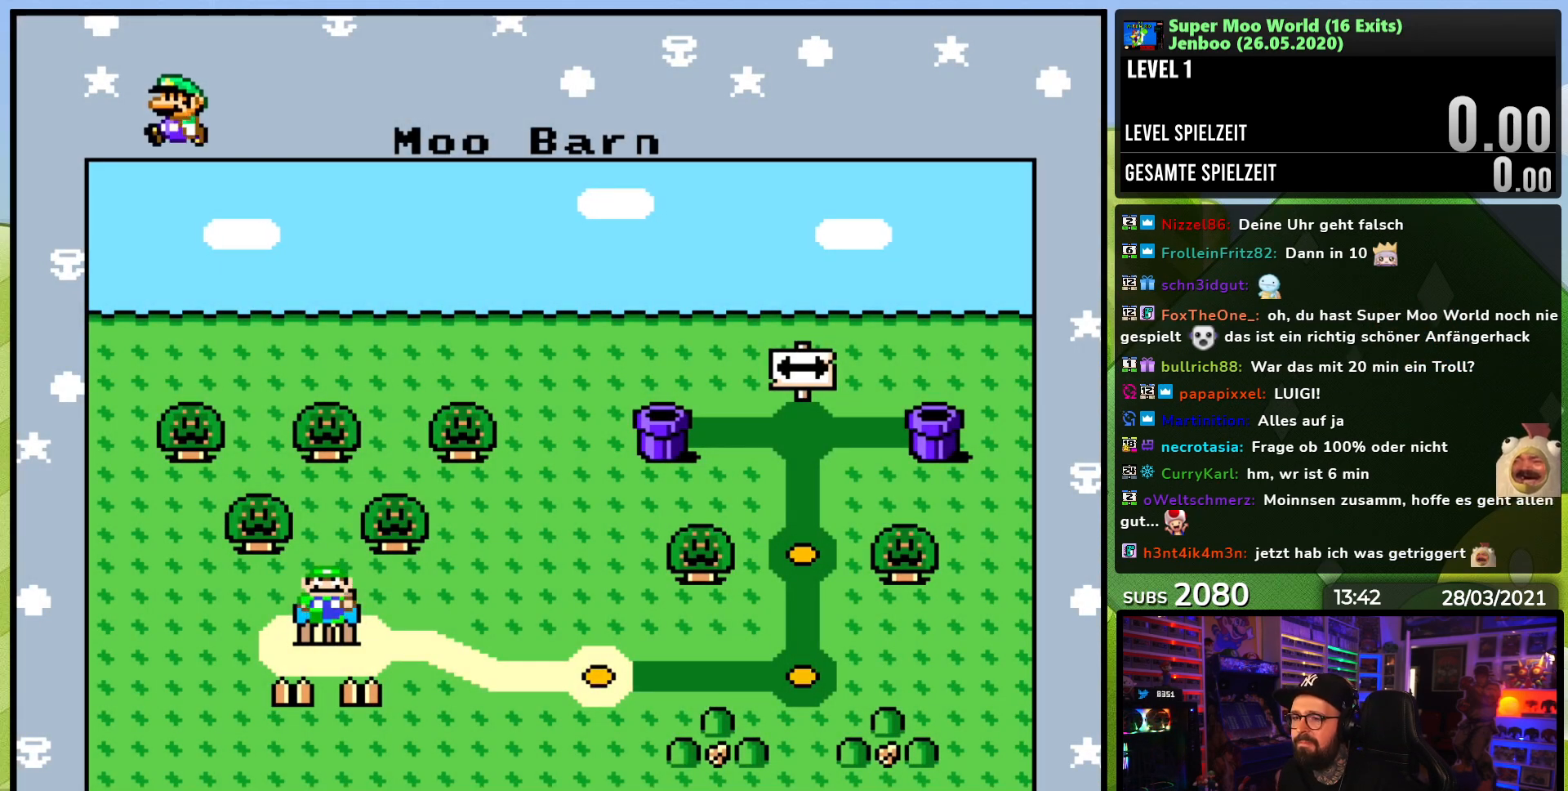
{"buttons": [], "events": [[100, "A", "down"], [217, "A", "up"]]}
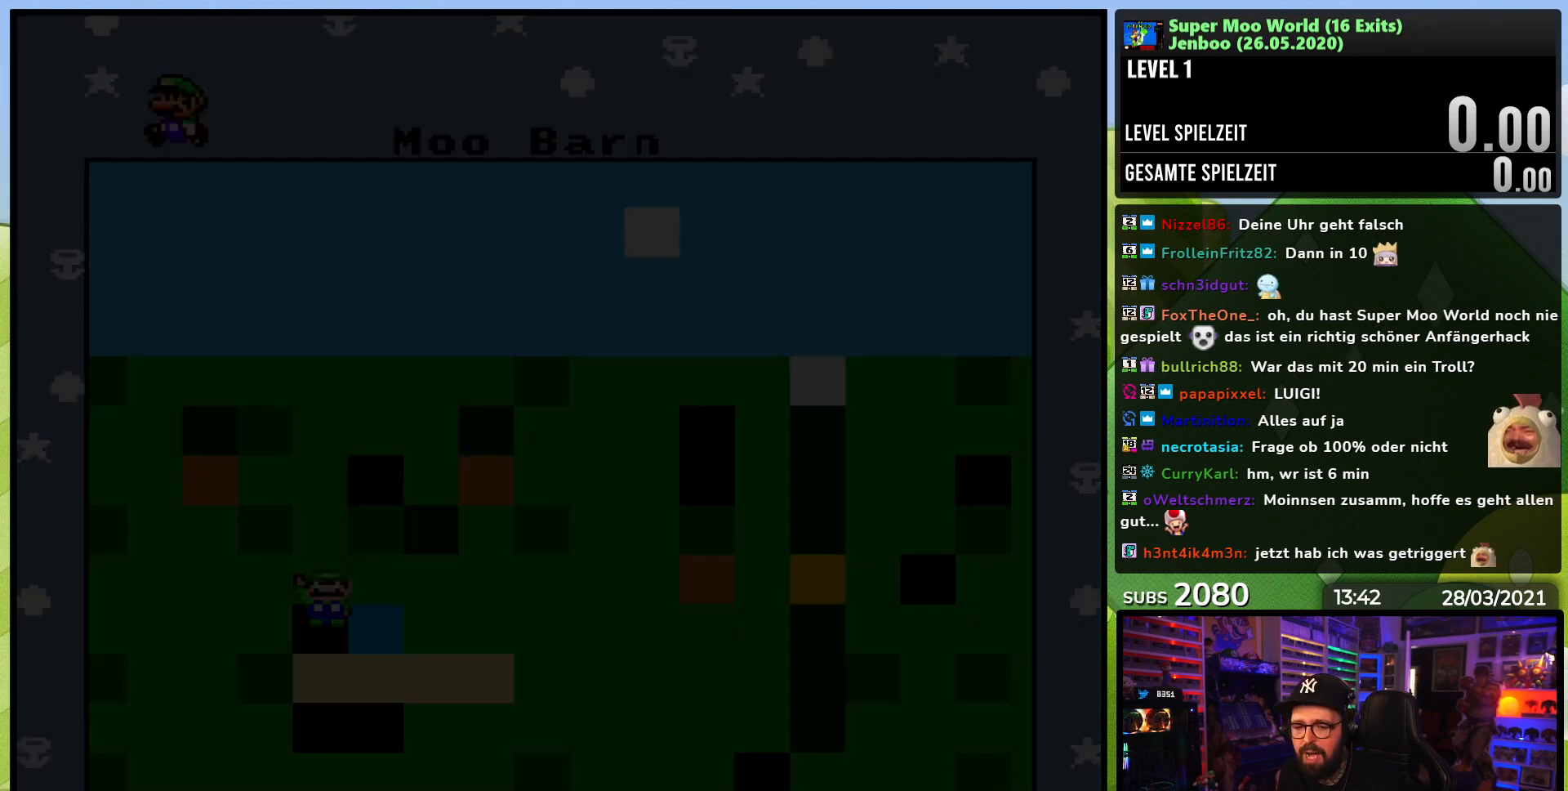
{"buttons": [], "events": []}
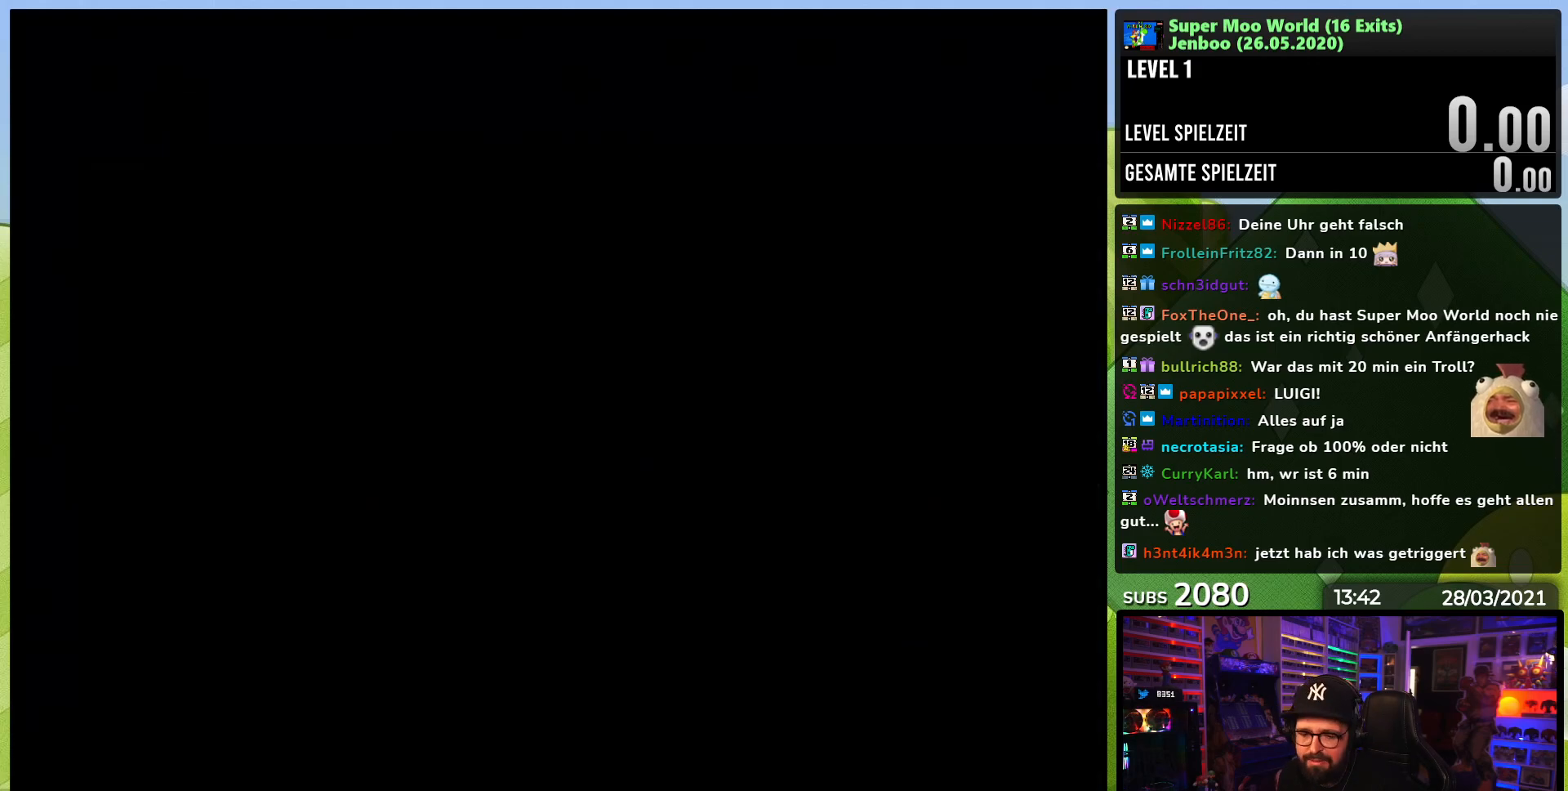
{"buttons": [], "events": []}
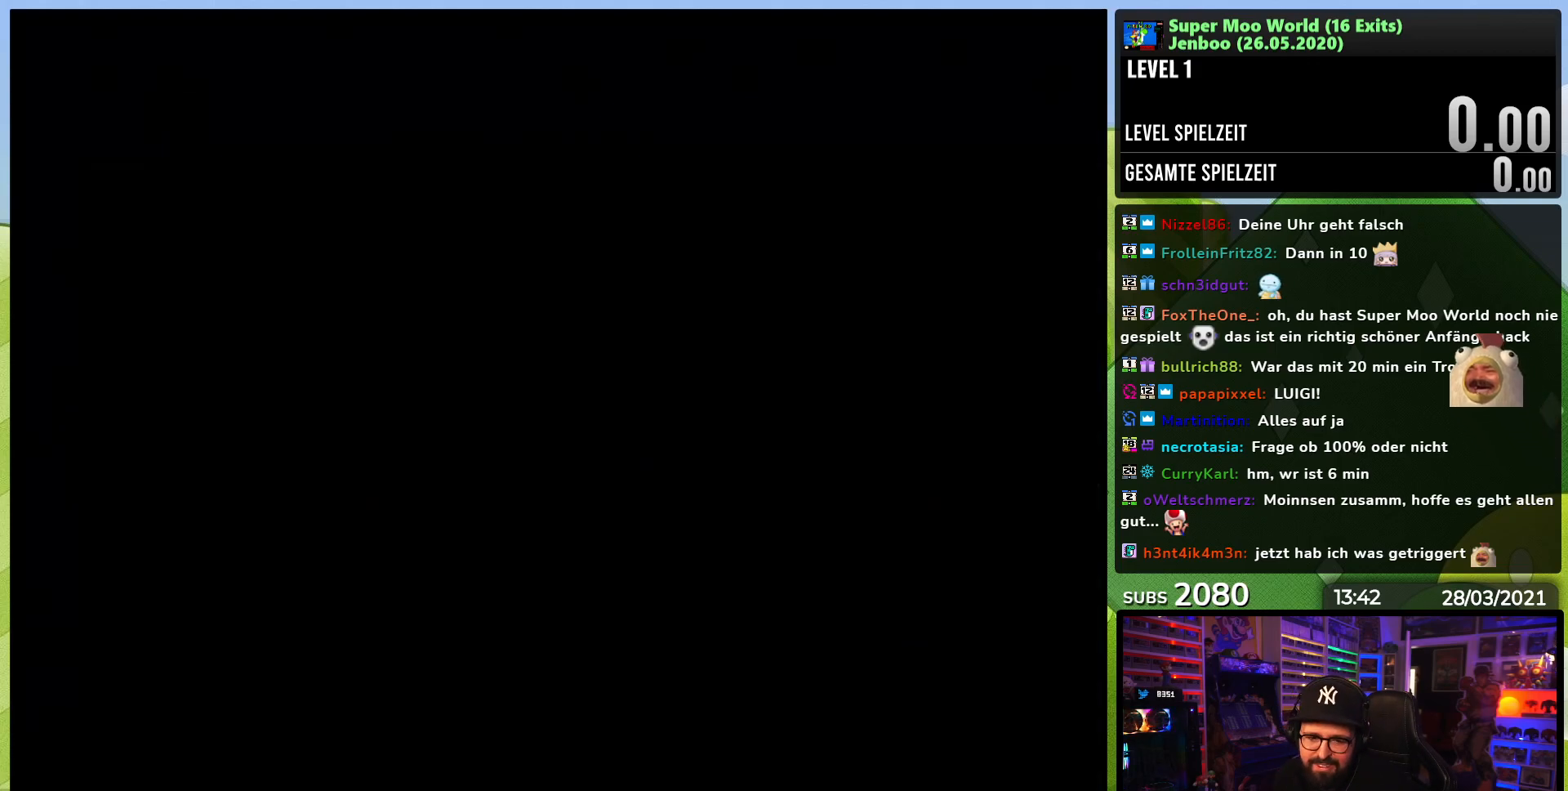
{"buttons": [], "events": []}
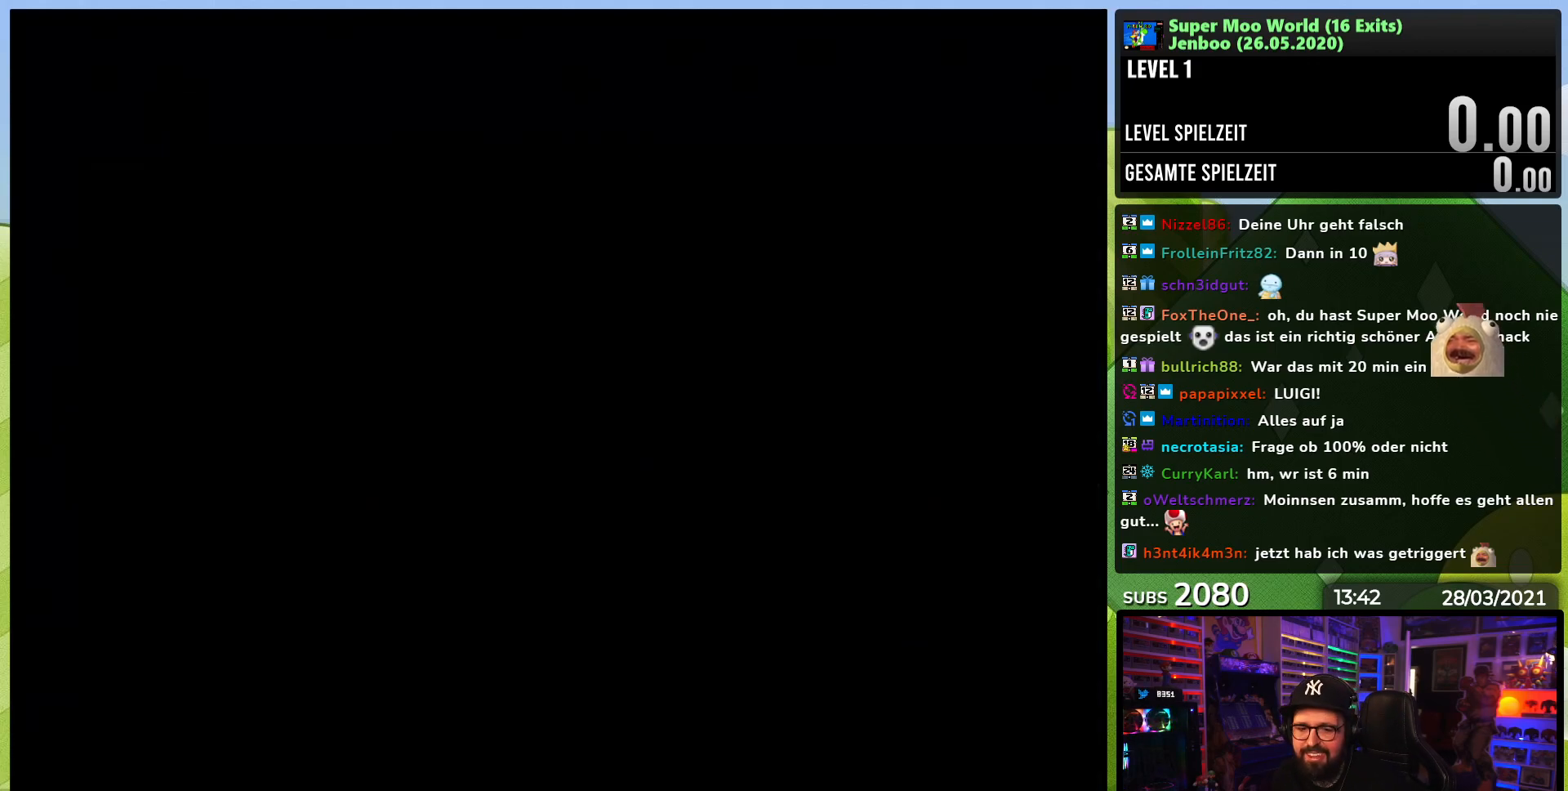
{"buttons": [], "events": []}
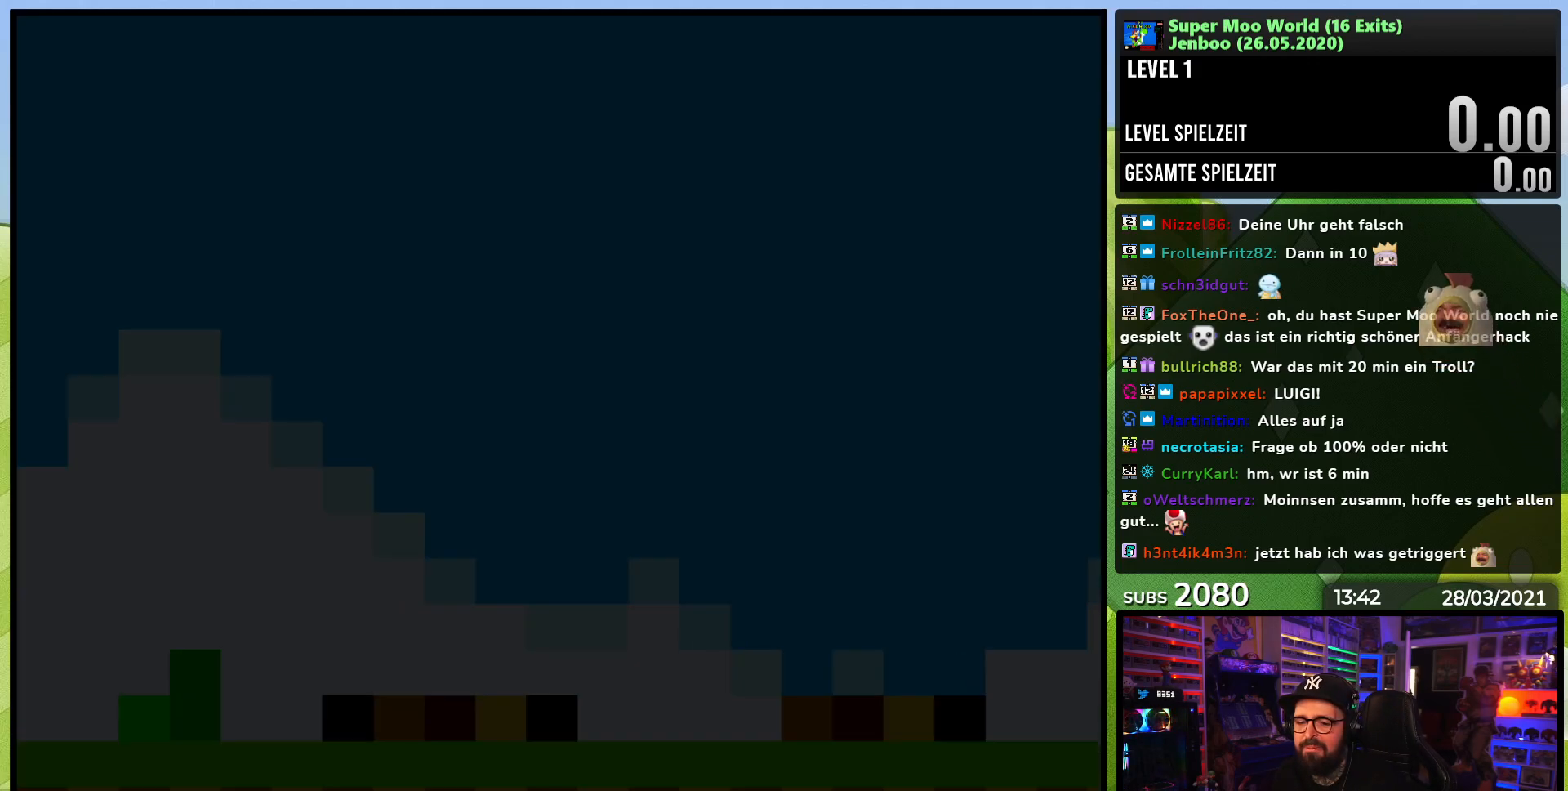
{"buttons": ["Y"], "events": [[383, "Y", "down"]]}
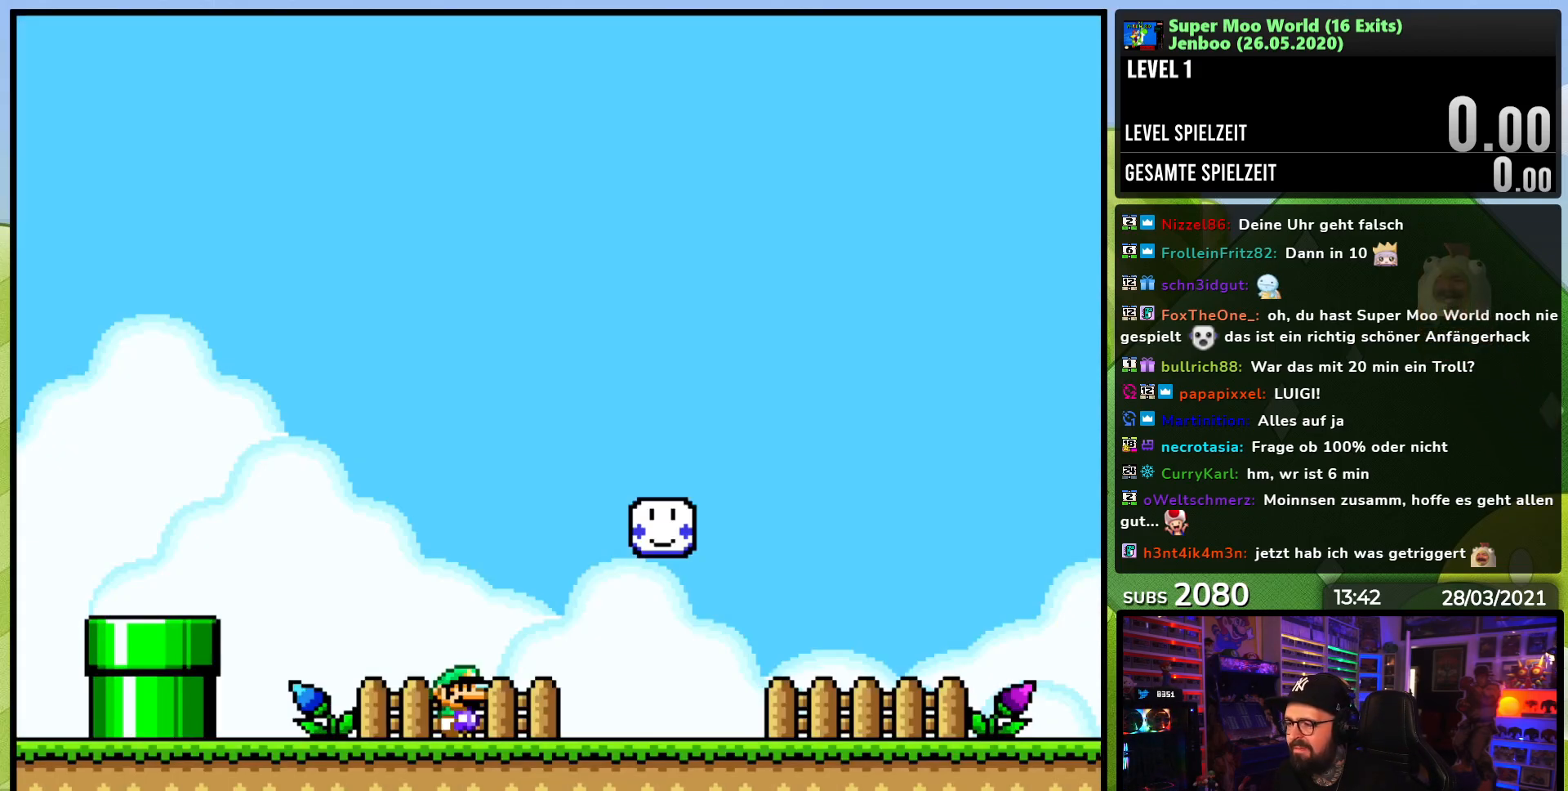
{"buttons": ["Y", "DPAD_RIGHT"], "events": [[217, "DPAD_RIGHT", "down"]]}
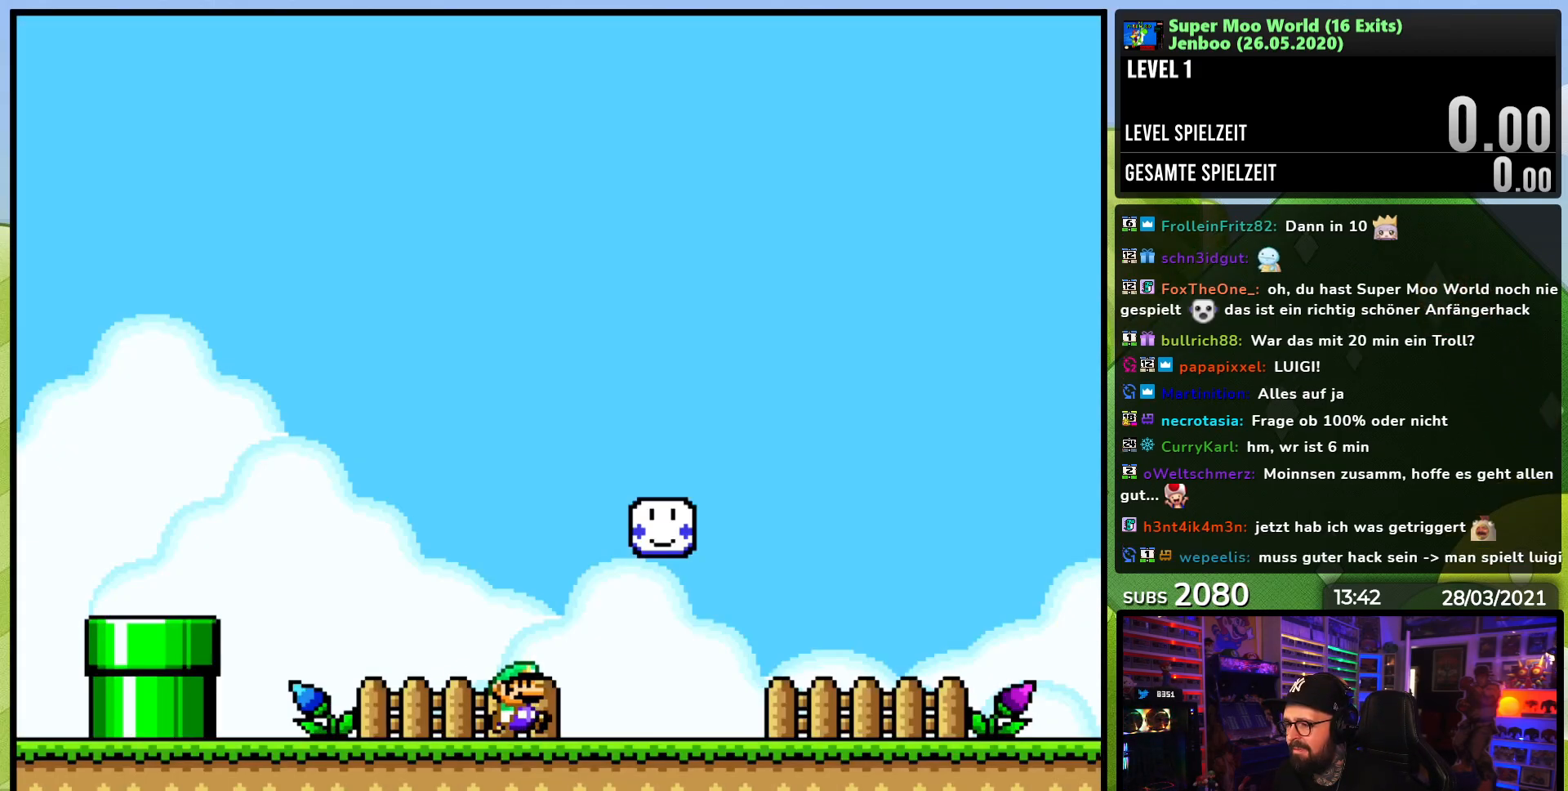
{"buttons": [], "events": [[117, "B", "down"], [217, "DPAD_RIGHT", "up"], [233, "DPAD_LEFT", "down"], [300, "B", "up"], [300, "Y", "up"], [350, "DPAD_LEFT", "up"]]}